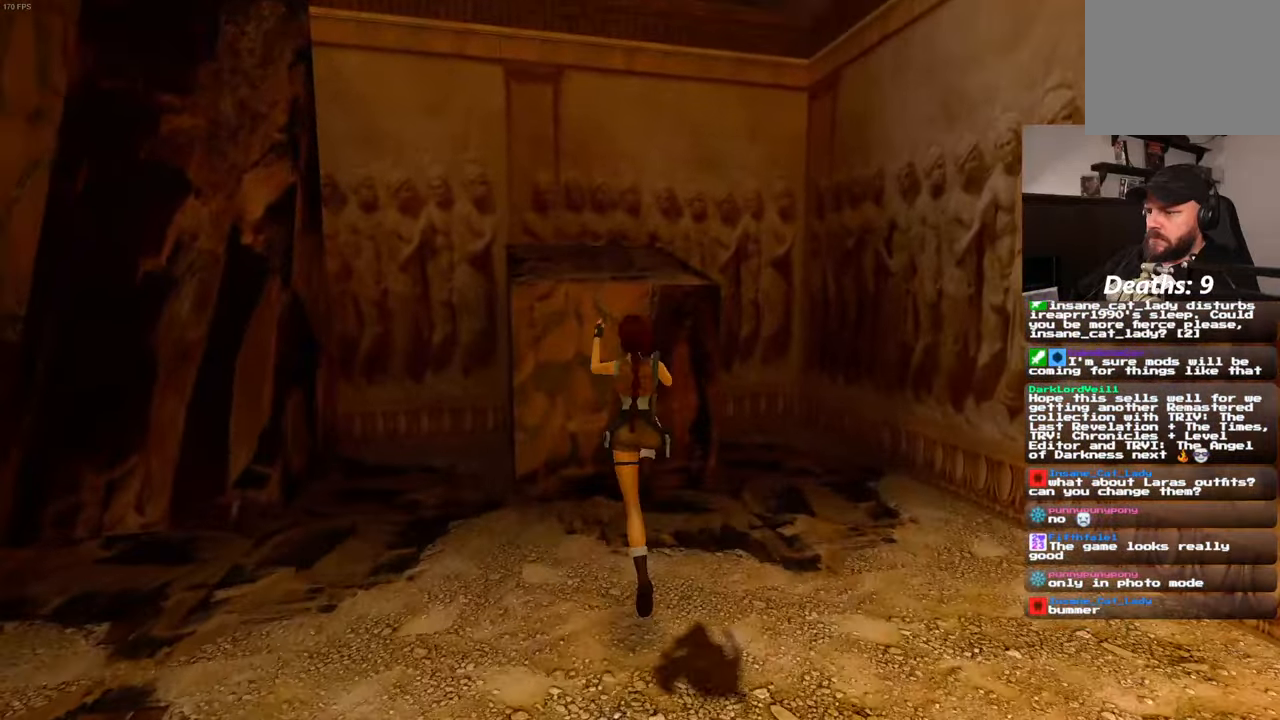
Gameplay with a controller (PlayStation layout); each line is a JSON object with the inputs held at the frame after it. "events" lists button and stick changes between this image and that frame as [ms after this image, input, new state], when the widget could be followed in between. Not read: DPAD_LEFT HOME L3 R2 R3.
{"buttons": [], "left_stick": "up", "right_stick": "center", "events": [[116, "SQUARE", "up"]]}
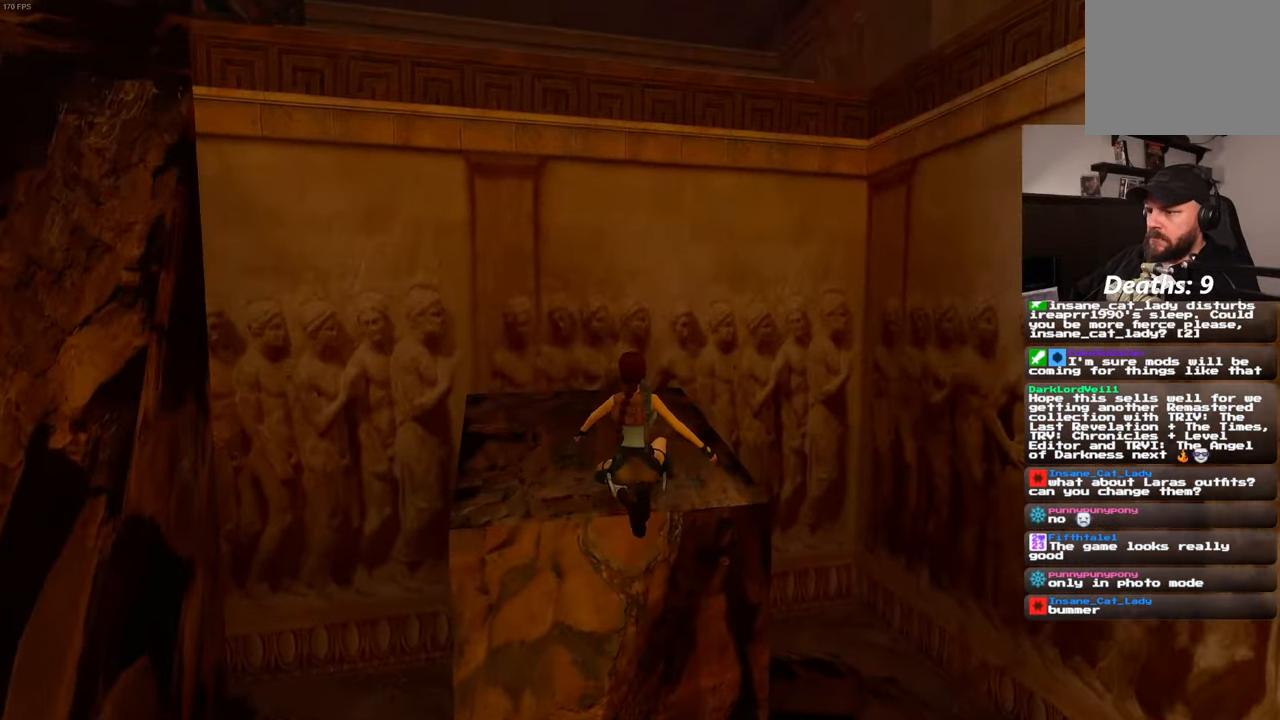
{"buttons": [], "left_stick": "up", "right_stick": "center", "events": []}
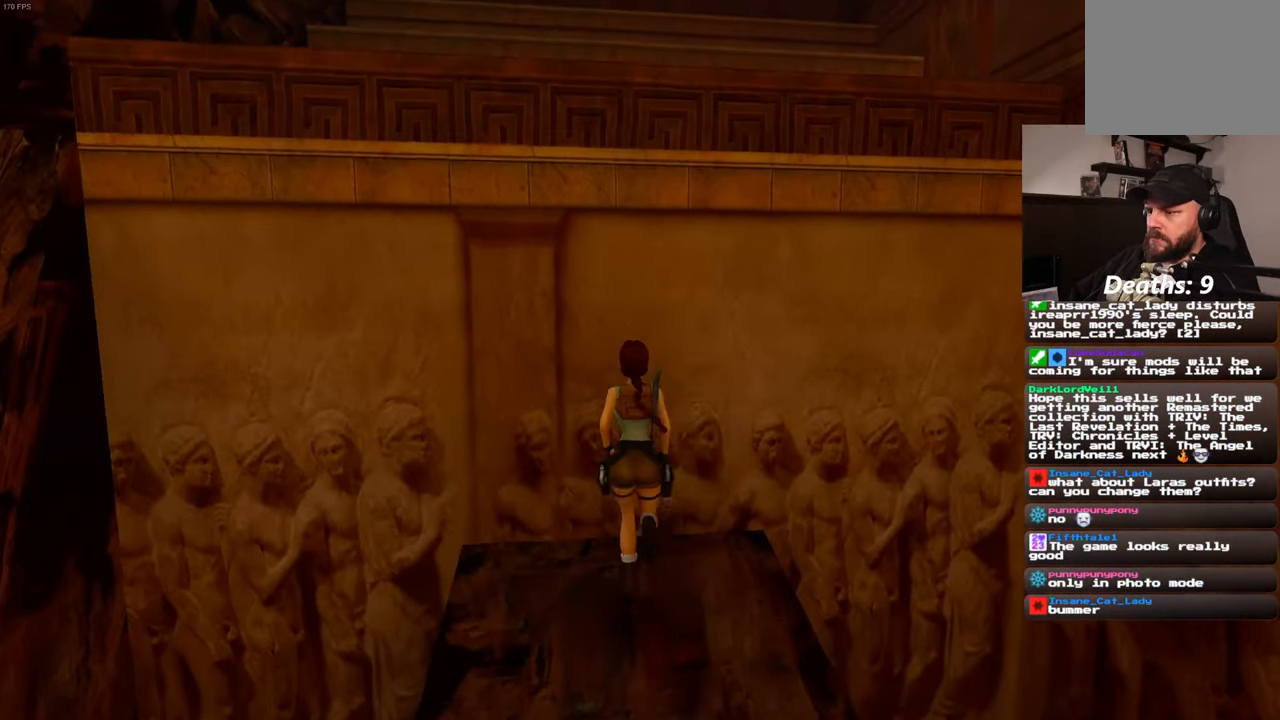
{"buttons": [], "left_stick": "up", "right_stick": "center", "events": []}
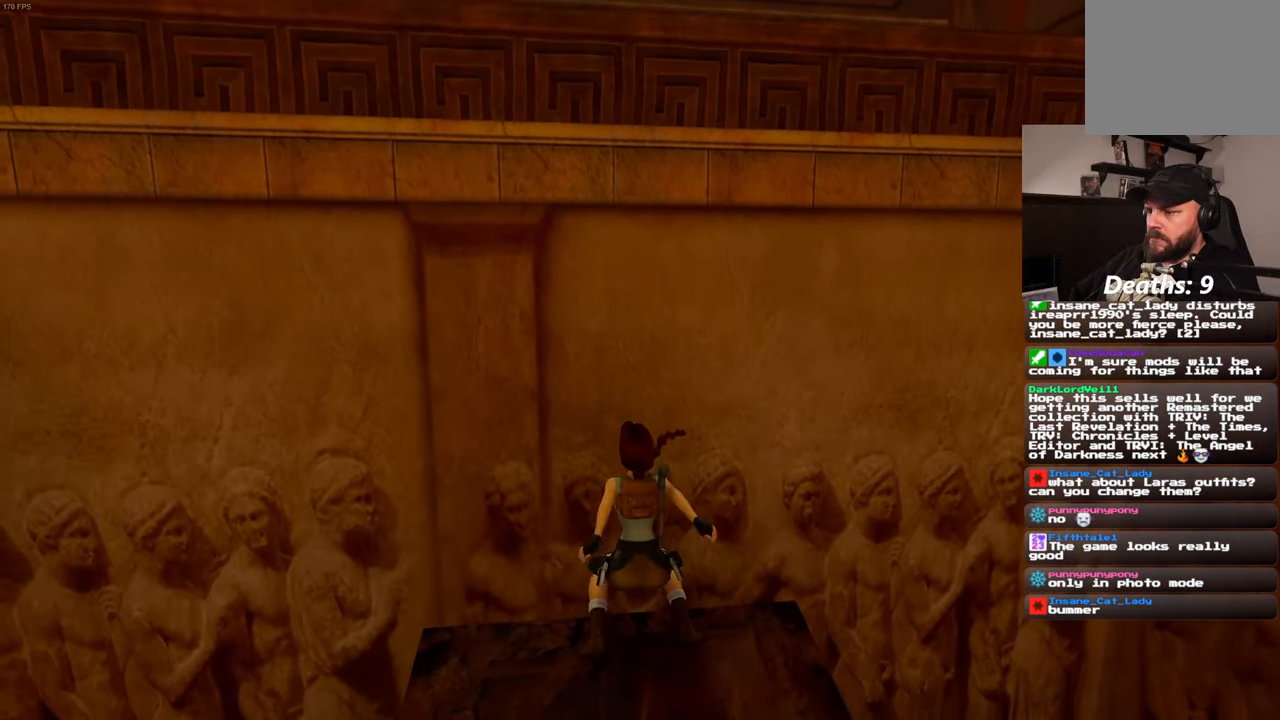
{"buttons": [], "left_stick": "up", "right_stick": "center", "events": []}
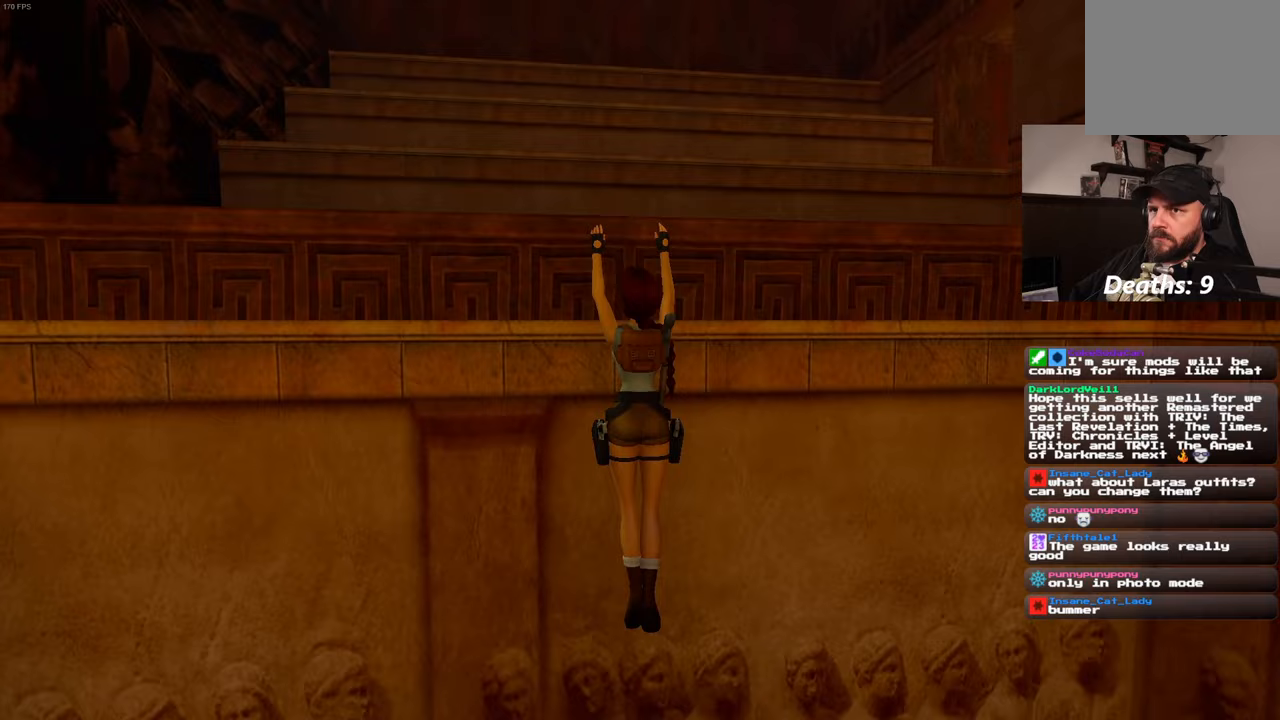
{"buttons": [], "left_stick": "up", "right_stick": "center", "events": []}
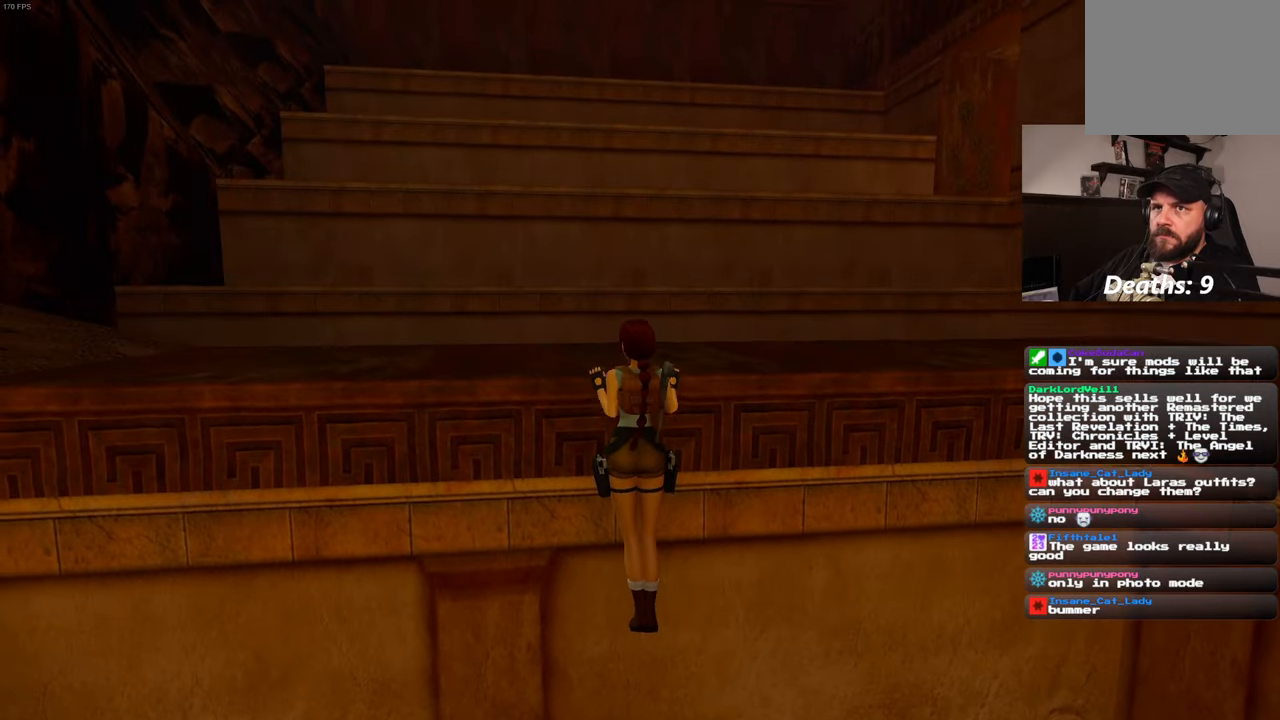
{"buttons": [], "left_stick": "center", "right_stick": "right", "events": [[83, "left_stick", "center"], [417, "right_stick", "right"]]}
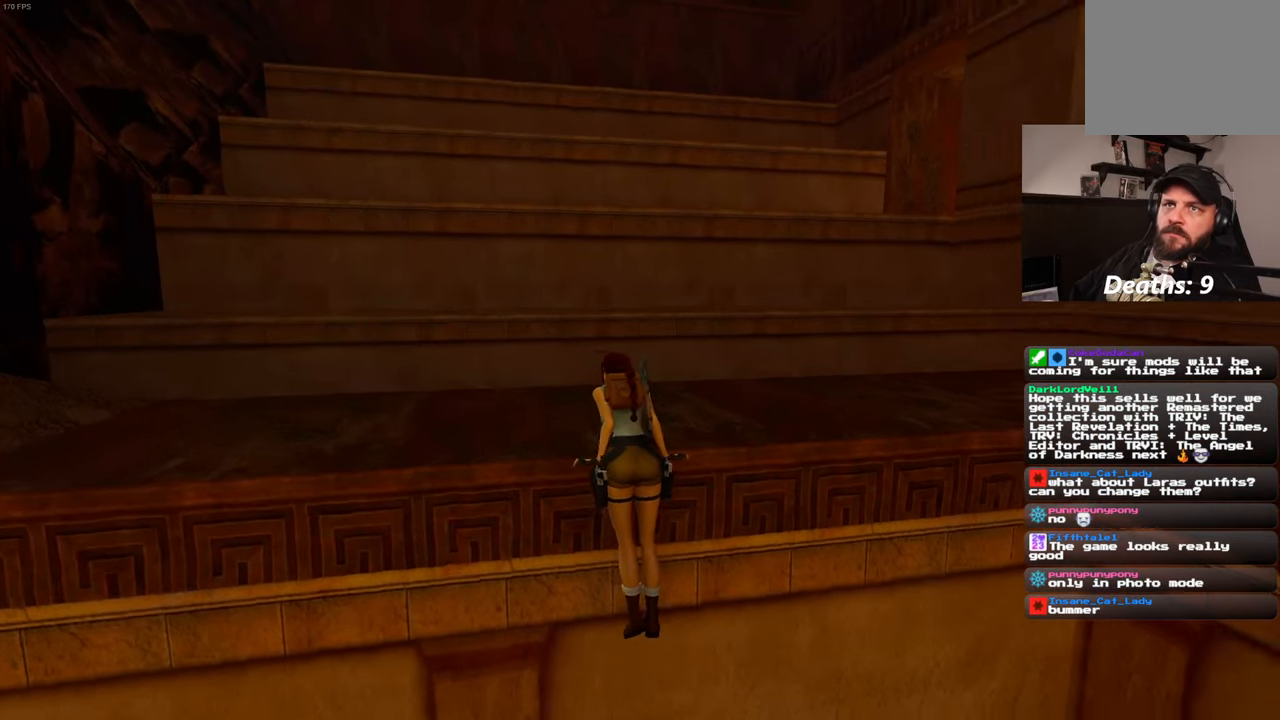
{"buttons": [], "left_stick": "center", "right_stick": "center", "events": [[333, "right_stick", "center"]]}
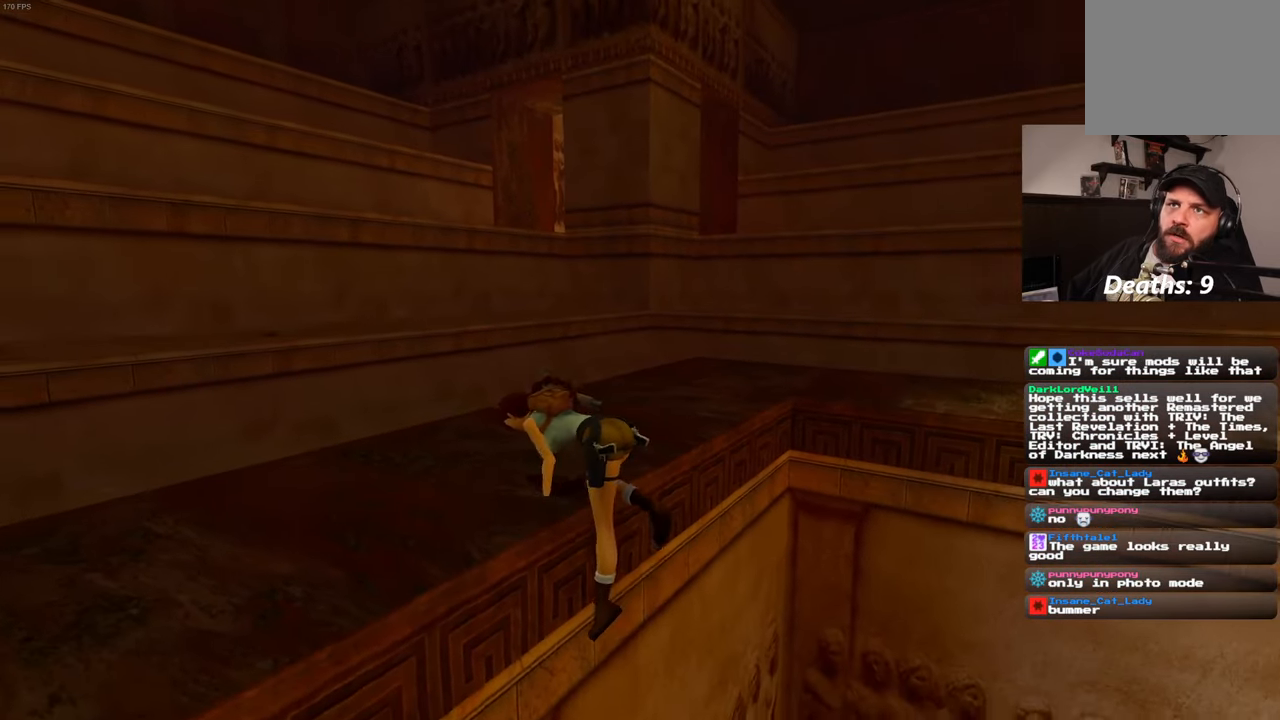
{"buttons": [], "left_stick": "up", "right_stick": "center", "events": [[17, "left_stick", "up"]]}
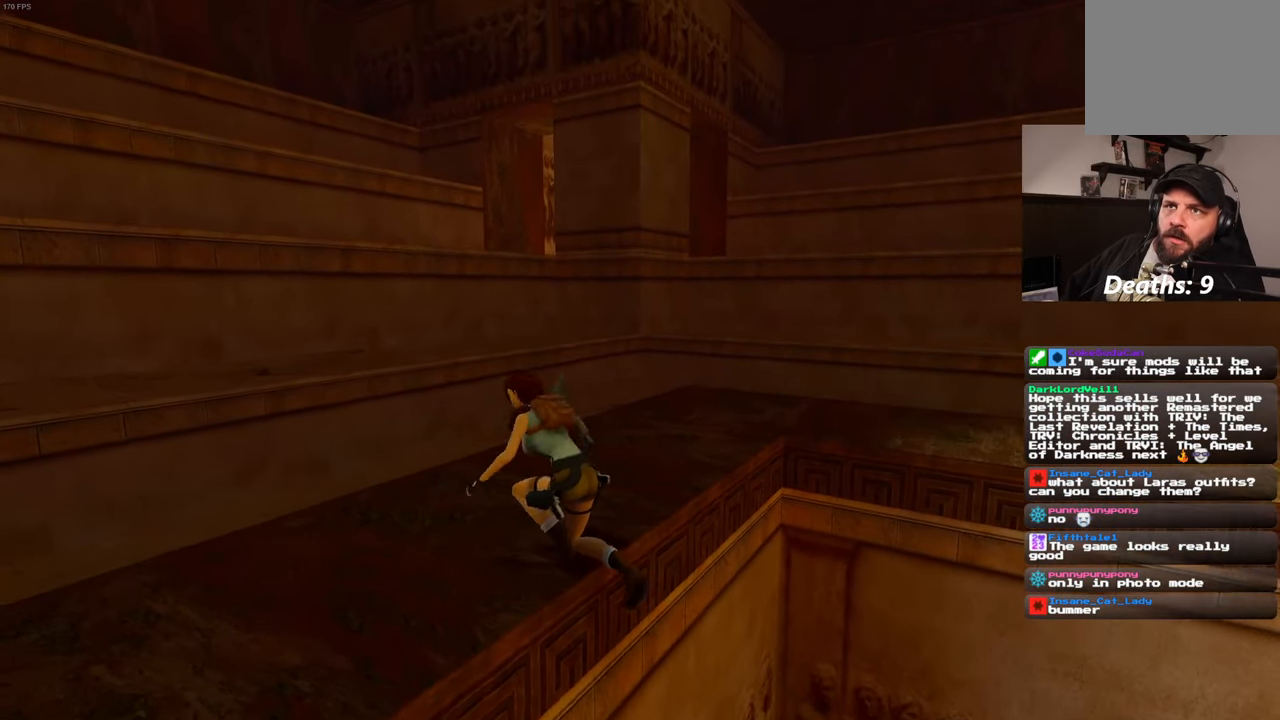
{"buttons": [], "left_stick": "up", "right_stick": "center", "events": []}
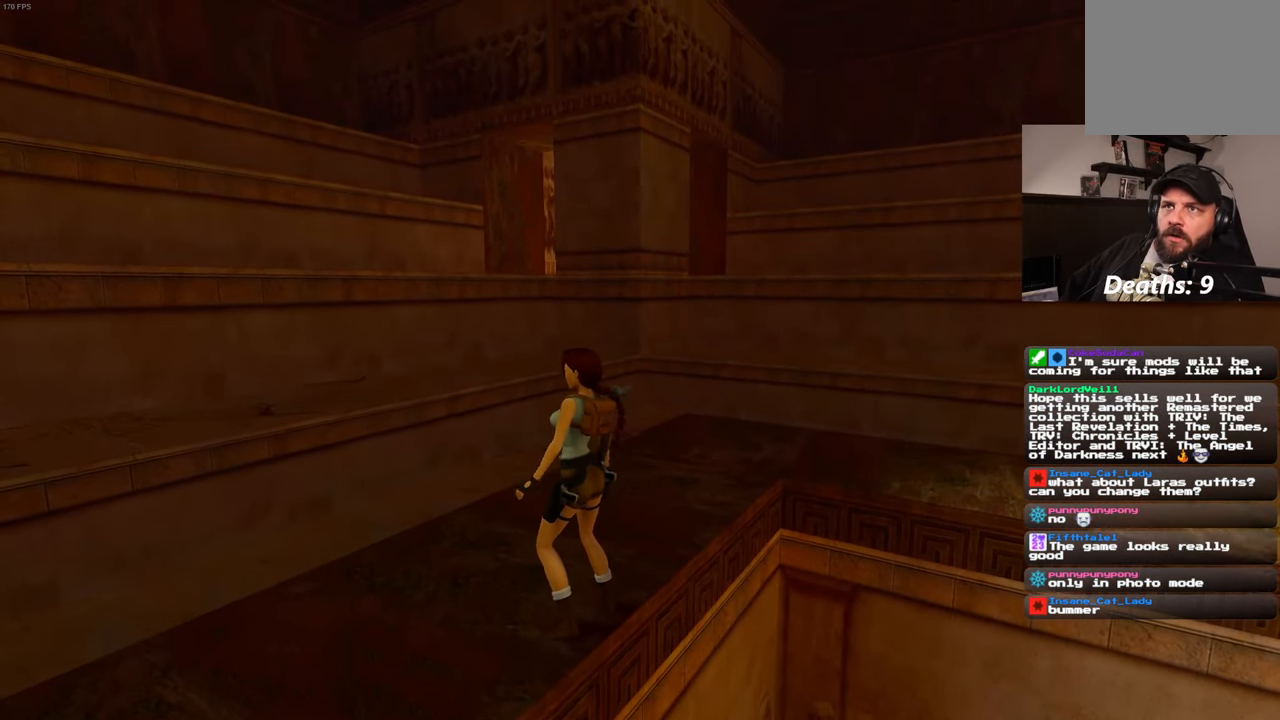
{"buttons": [], "left_stick": "up", "right_stick": "down-right", "events": [[400, "right_stick", "down-right"]]}
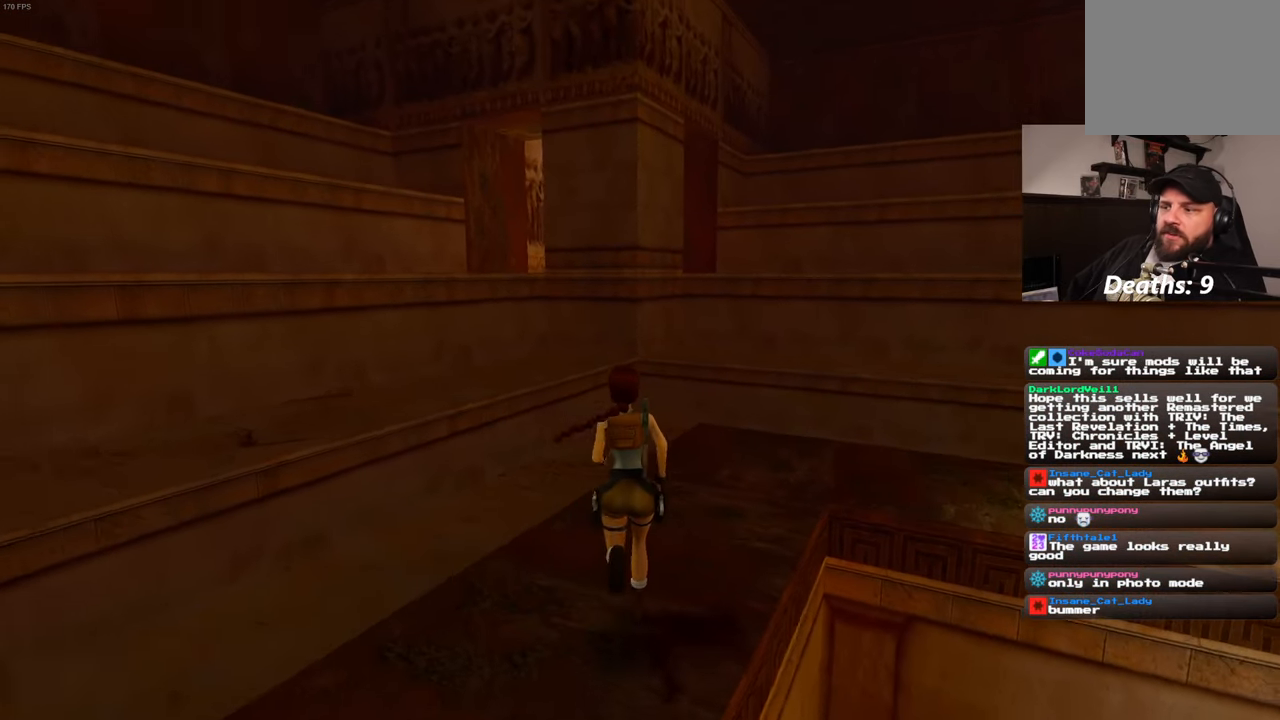
{"buttons": [], "left_stick": "up", "right_stick": "center", "events": [[117, "right_stick", "center"]]}
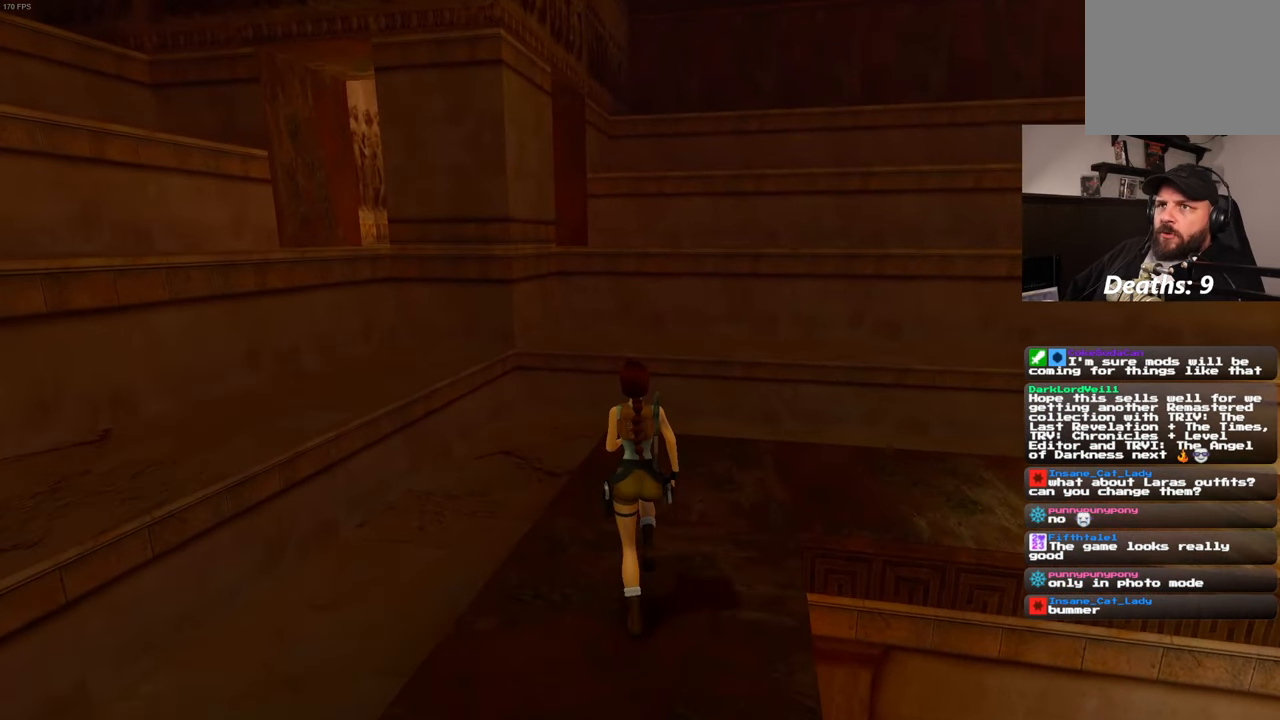
{"buttons": [], "left_stick": "up", "right_stick": "down-right", "events": [[33, "right_stick", "down-right"]]}
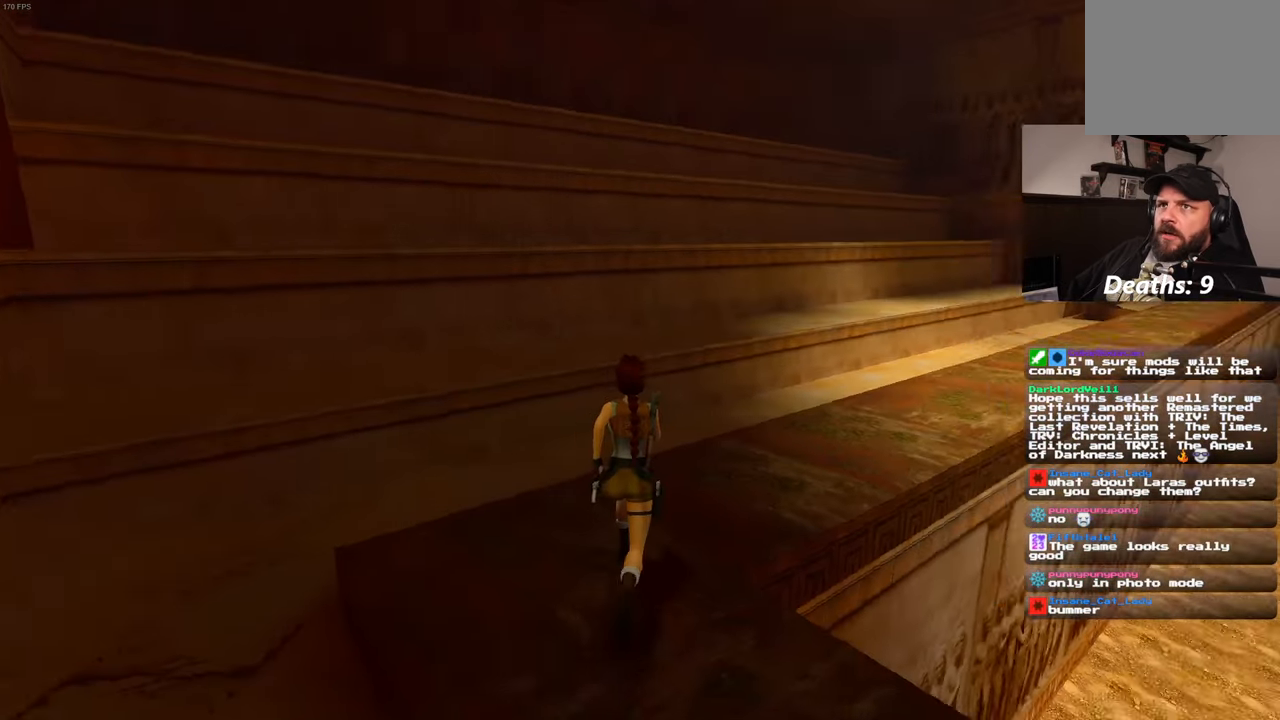
{"buttons": [], "left_stick": "up", "right_stick": "center", "events": [[117, "right_stick", "center"]]}
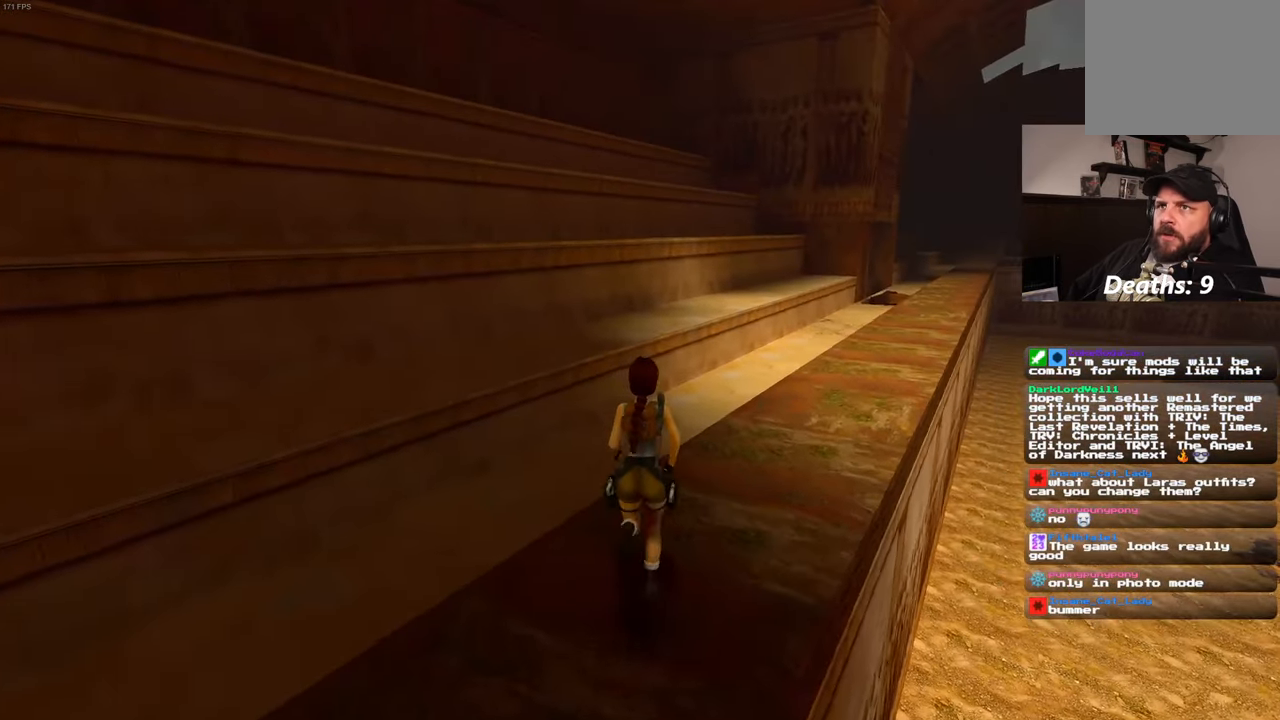
{"buttons": [], "left_stick": "up", "right_stick": "center", "events": [[33, "right_stick", "down-right"], [217, "right_stick", "center"]]}
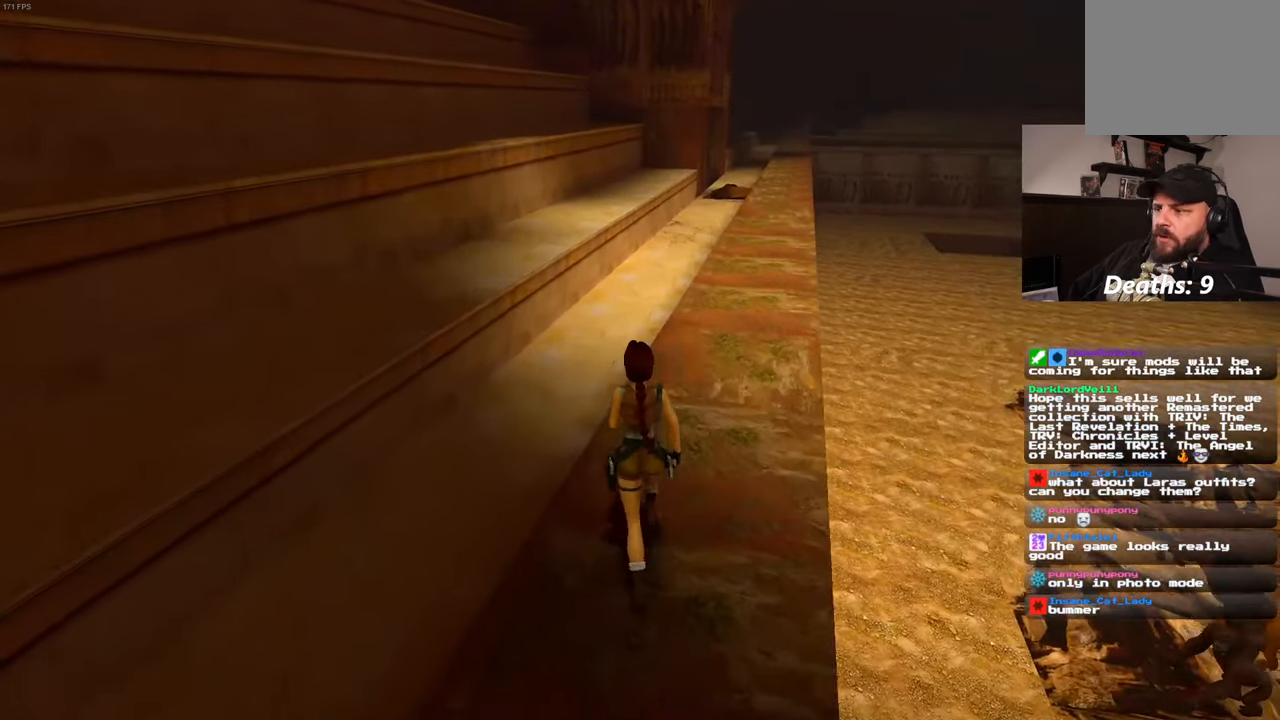
{"buttons": [], "left_stick": "up", "right_stick": "center", "events": []}
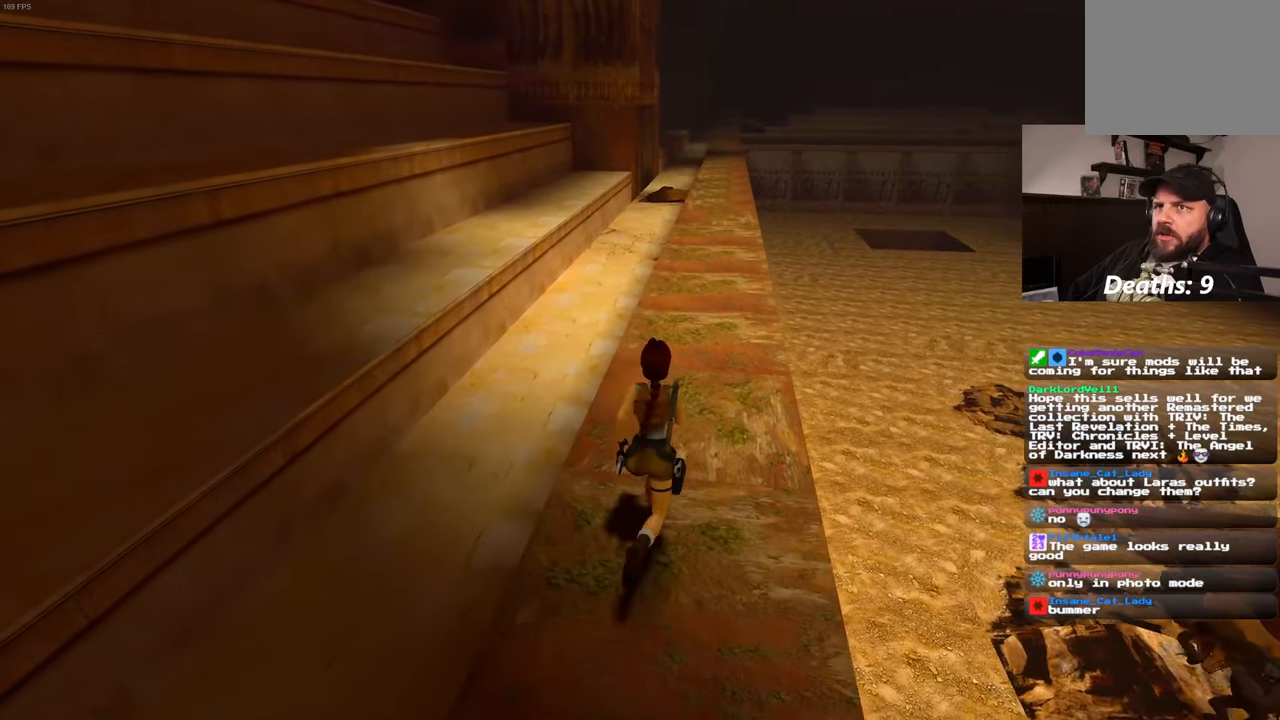
{"buttons": [], "left_stick": "up", "right_stick": "center", "events": [[34, "right_stick", "down-right"], [150, "right_stick", "center"]]}
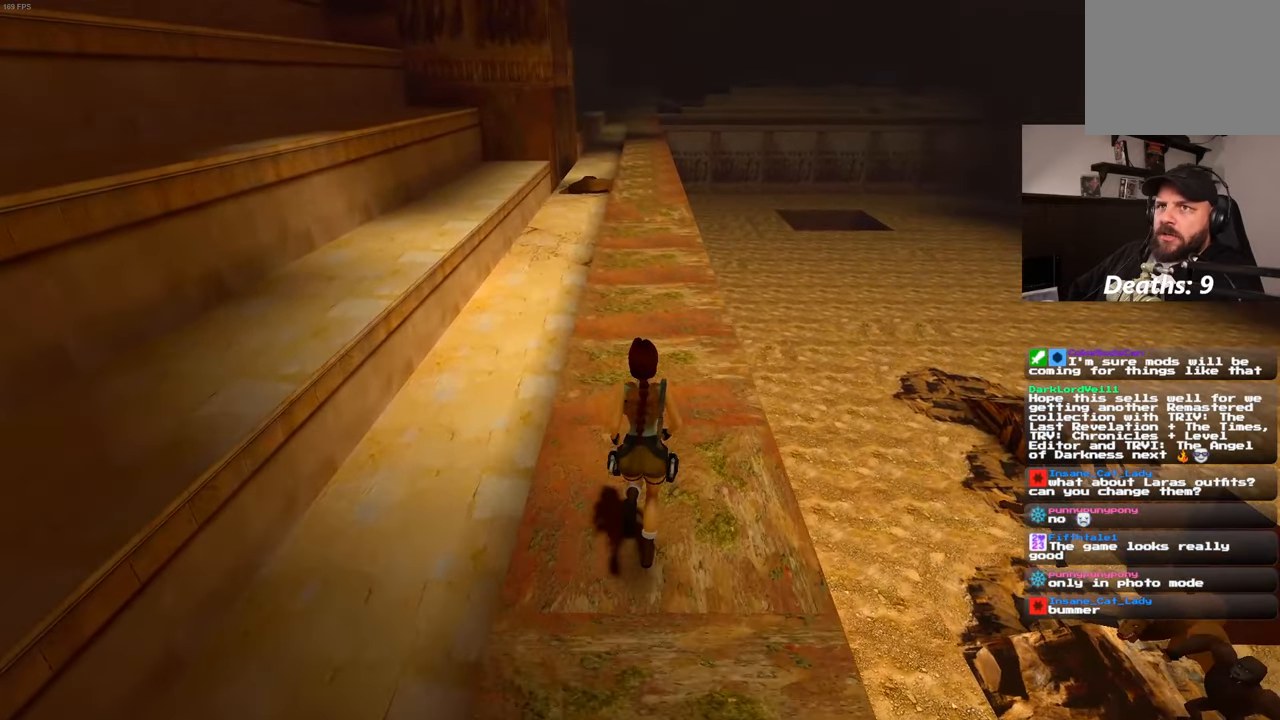
{"buttons": [], "left_stick": "up", "right_stick": "center", "events": []}
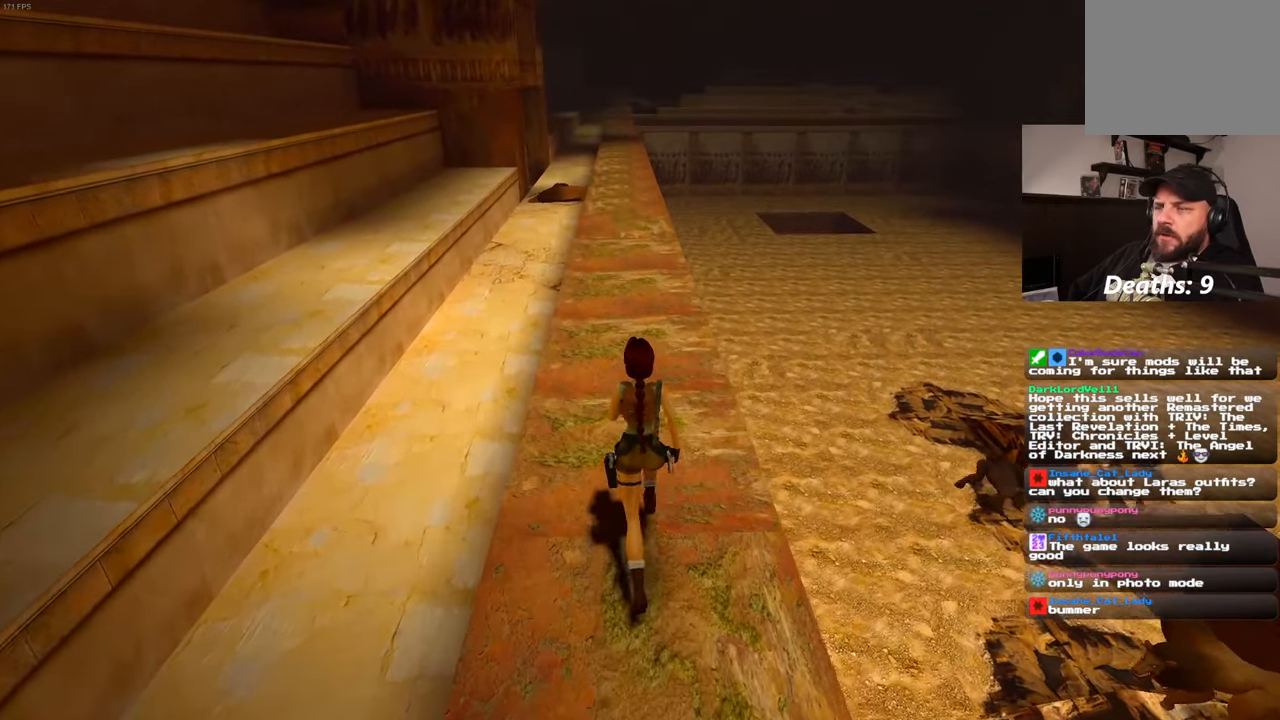
{"buttons": ["SQUARE"], "left_stick": "up", "right_stick": "center", "events": [[100, "SQUARE", "down"]]}
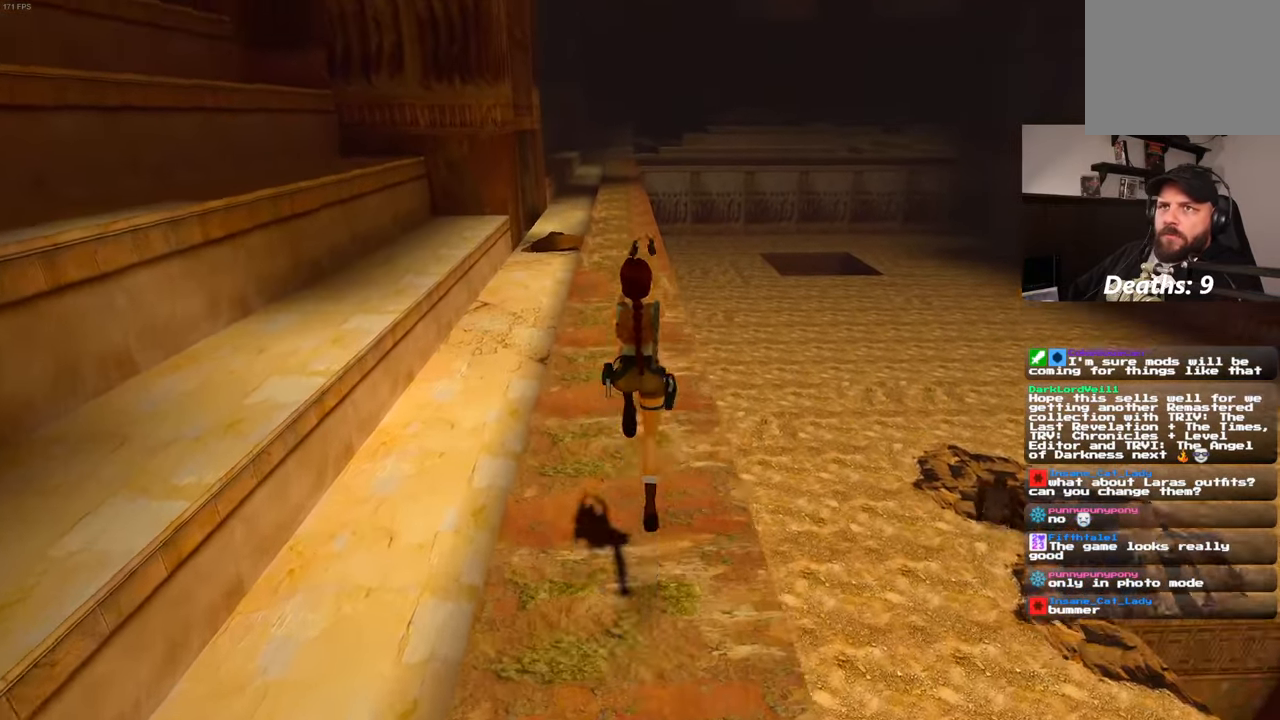
{"buttons": [], "left_stick": "up", "right_stick": "center", "events": [[400, "SQUARE", "up"]]}
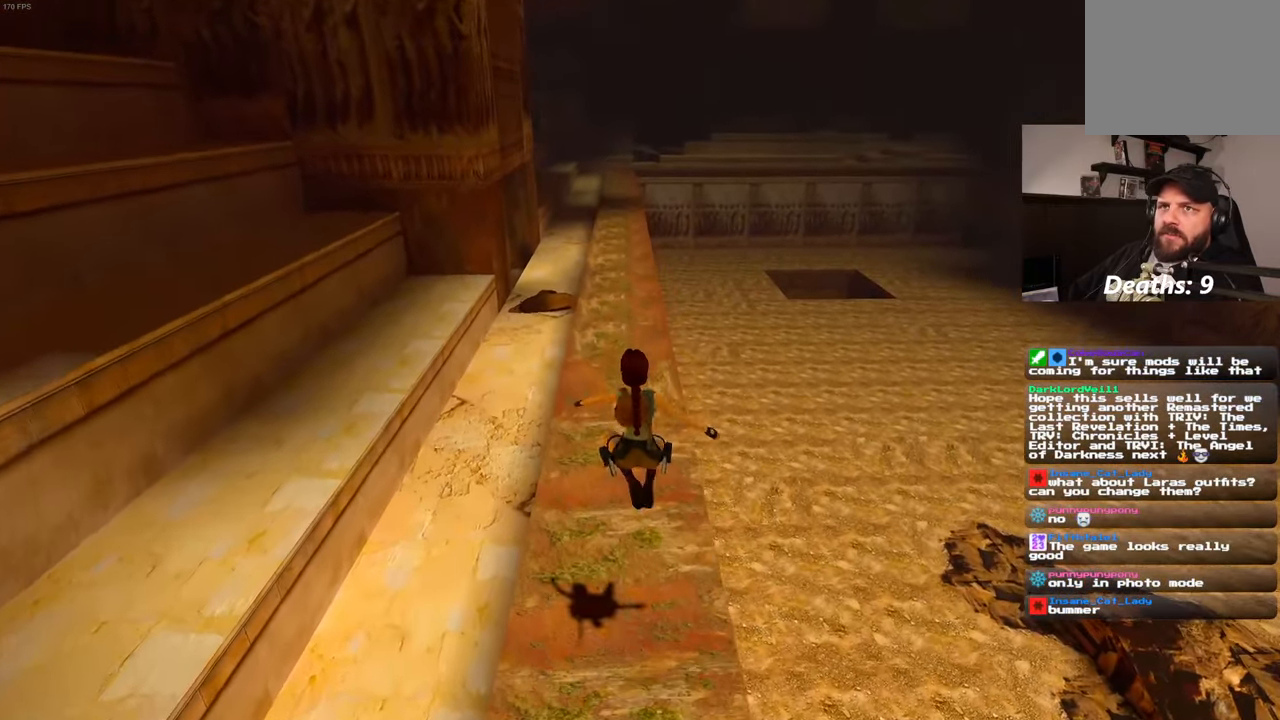
{"buttons": ["SQUARE"], "left_stick": "up", "right_stick": "center", "events": [[484, "SQUARE", "down"]]}